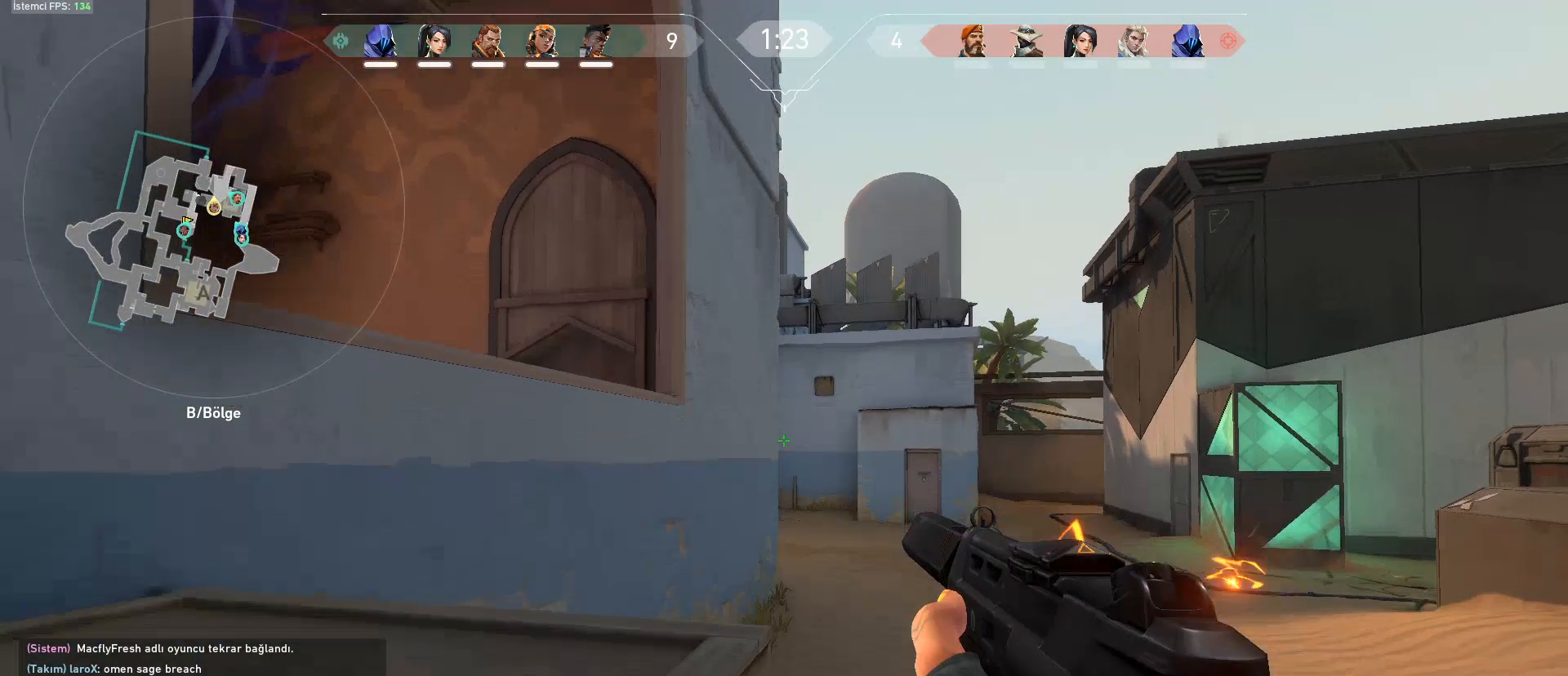
Gameplay with keyboard and mouse; each line is a JSON object with the keys and mouse buttons held at the frame after it. "events" lists presses ("down") and releases ("up") of "1", "2", "3", "4", "5", "a", "alt", "c", "caps_lock", "ctrl", "d", "e", "f", "g", "q", "r", "s", "shift", "space", "t", "tab", "v", "w", "x", "z", "mouse_left", "mouse_wheel" and "mouse_right" between this image and that frame as [ms after this image, input, new state], when the widget could be followed in between. "mouse_left", "mouse_wheel", "mouse_right" = the "left", "wheel", "right" buttons of the "mouse" list. No other keys are recorded. "wheel" means that the mouse wheel is clicked or scrolled. Not read: mouse_move.
{"keys": ["ctrl"], "mouse": [], "events": []}
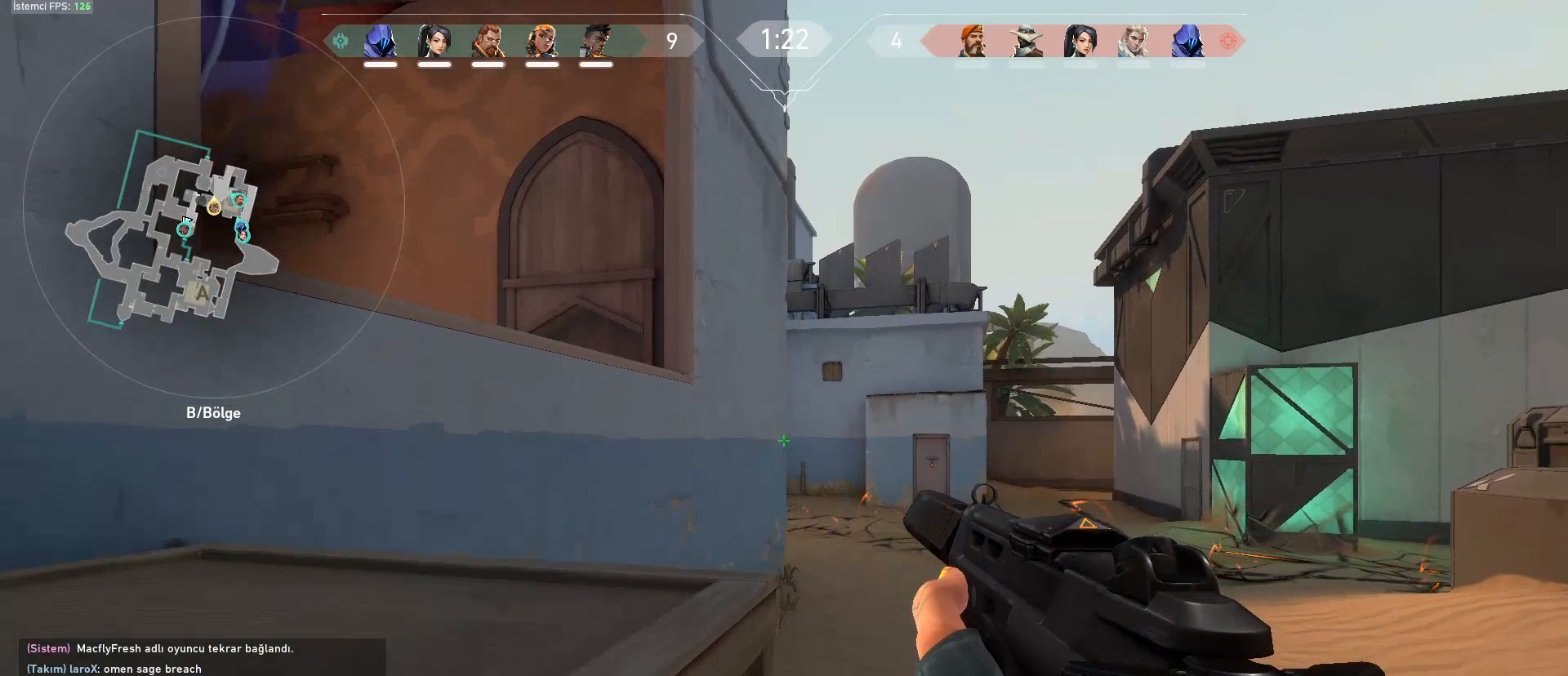
{"keys": ["ctrl"], "mouse": [], "events": []}
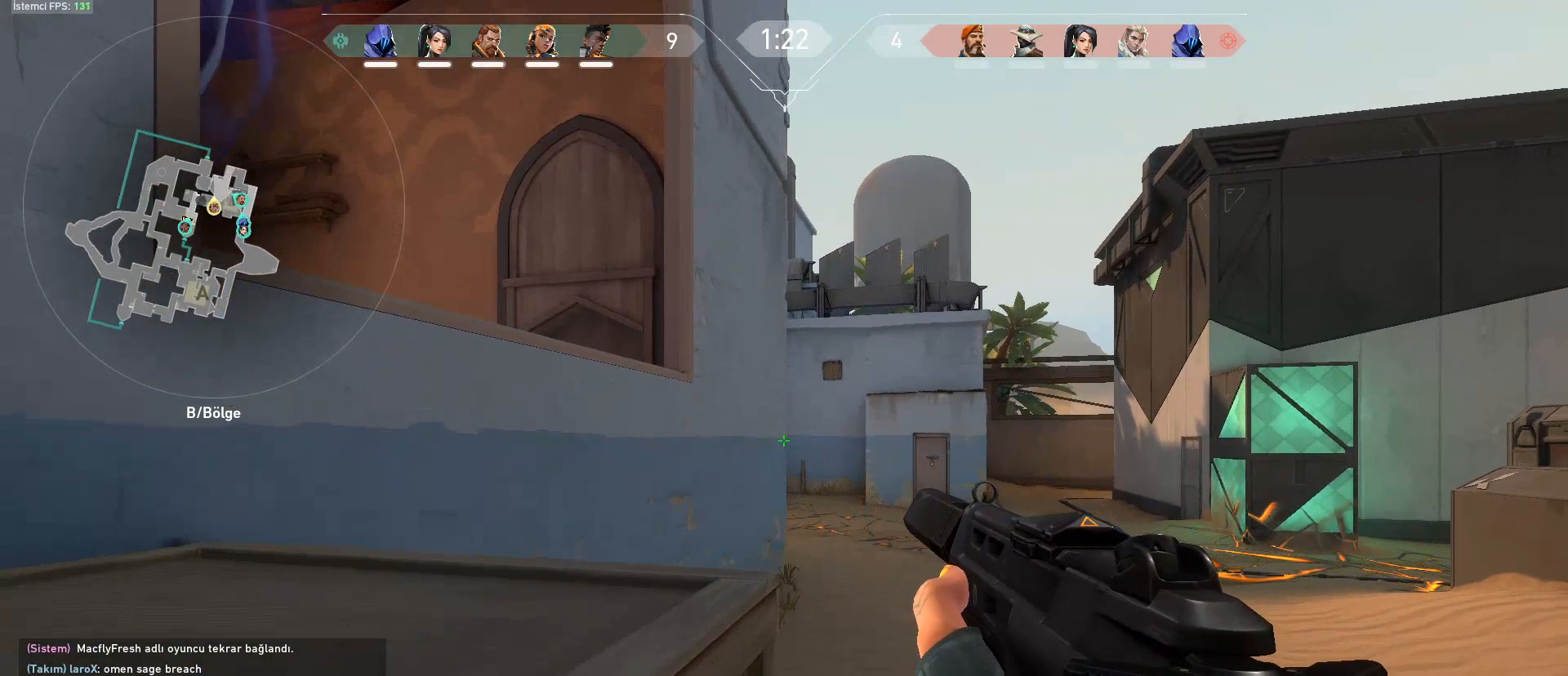
{"keys": ["ctrl"], "mouse": [], "events": []}
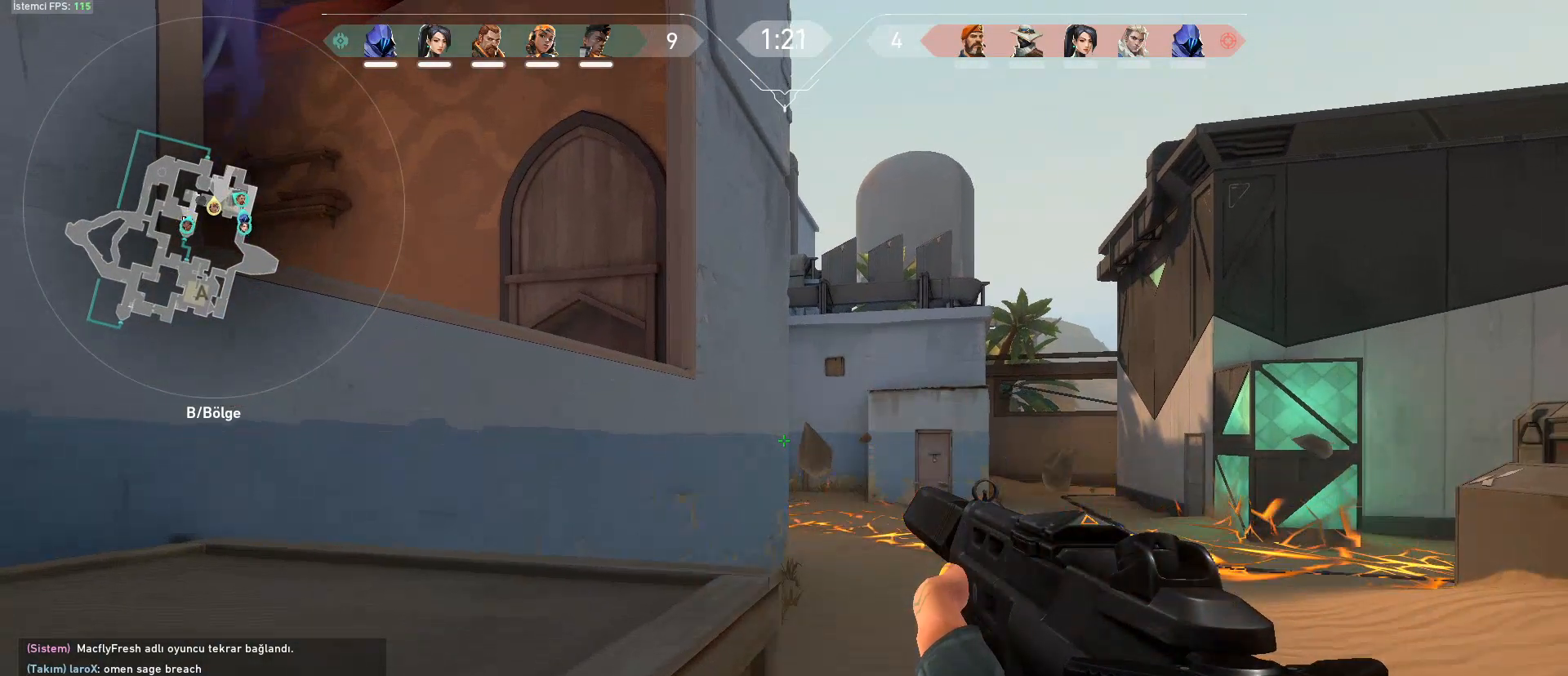
{"keys": [], "mouse": [], "events": [[234, "ctrl", "up"]]}
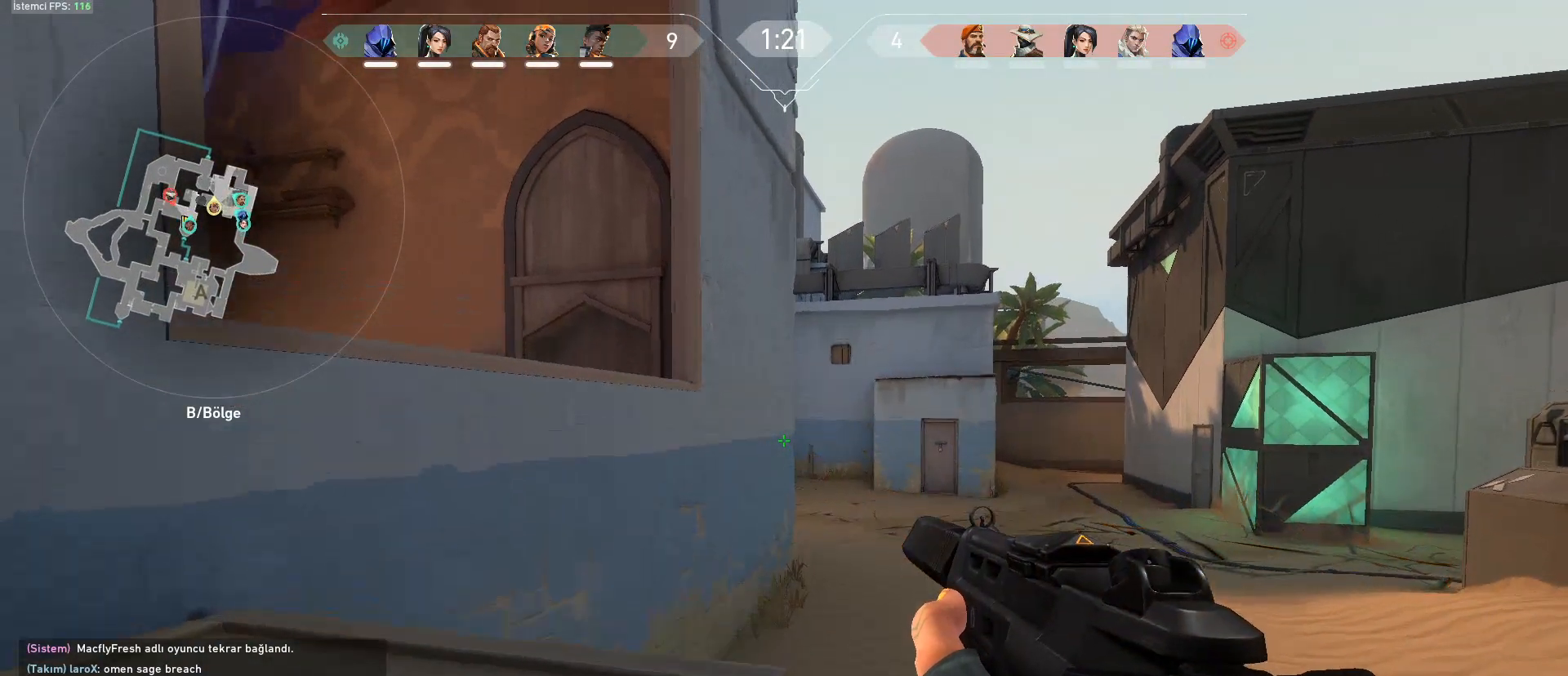
{"keys": [], "mouse": [], "events": []}
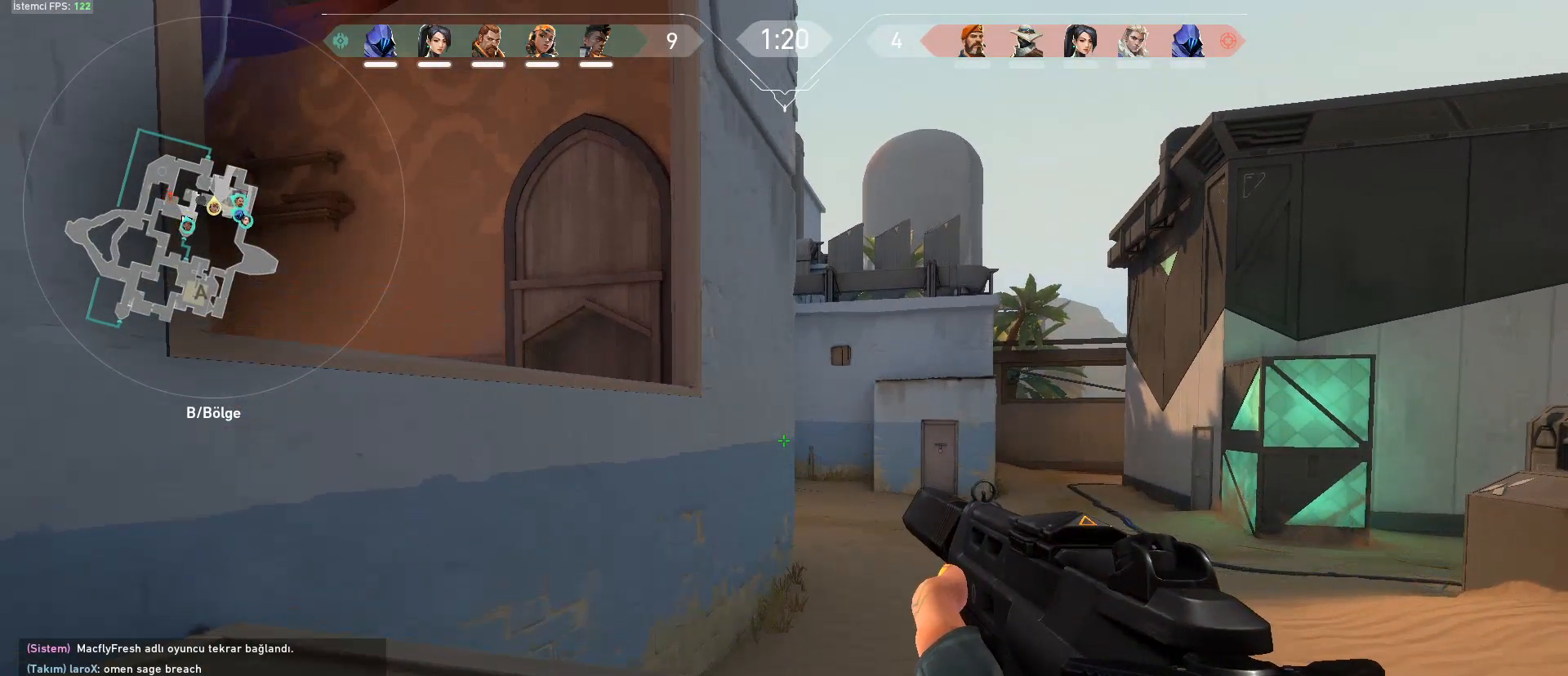
{"keys": [], "mouse": [], "events": []}
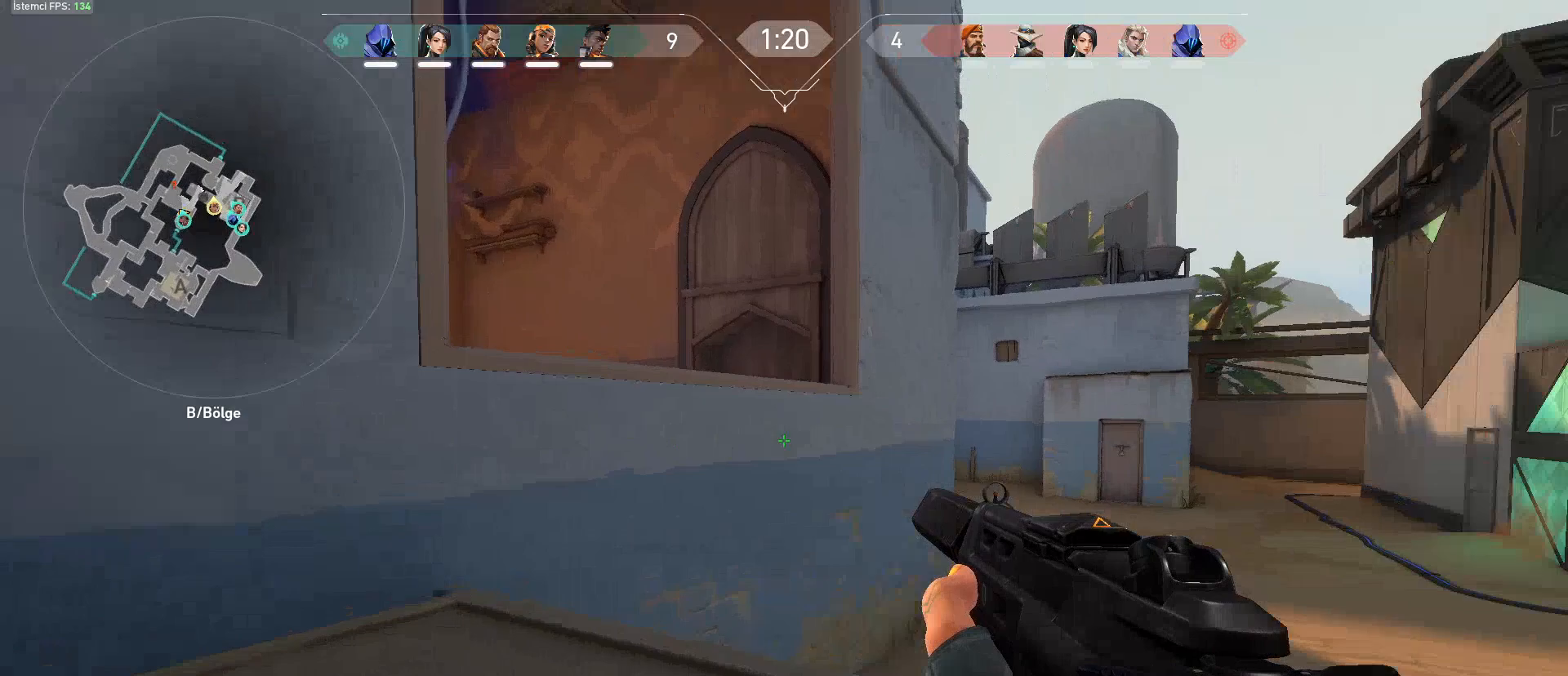
{"keys": [], "mouse": [], "events": []}
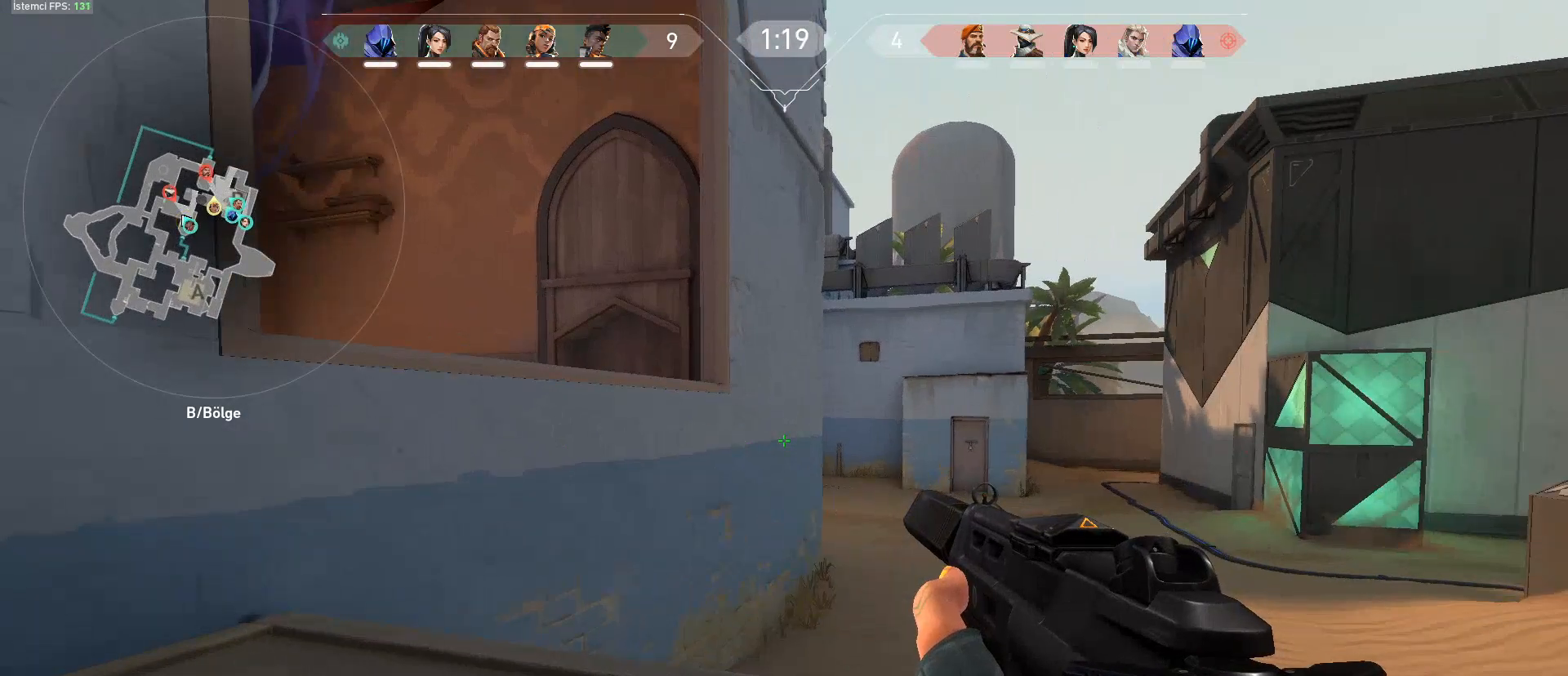
{"keys": [], "mouse": [], "events": []}
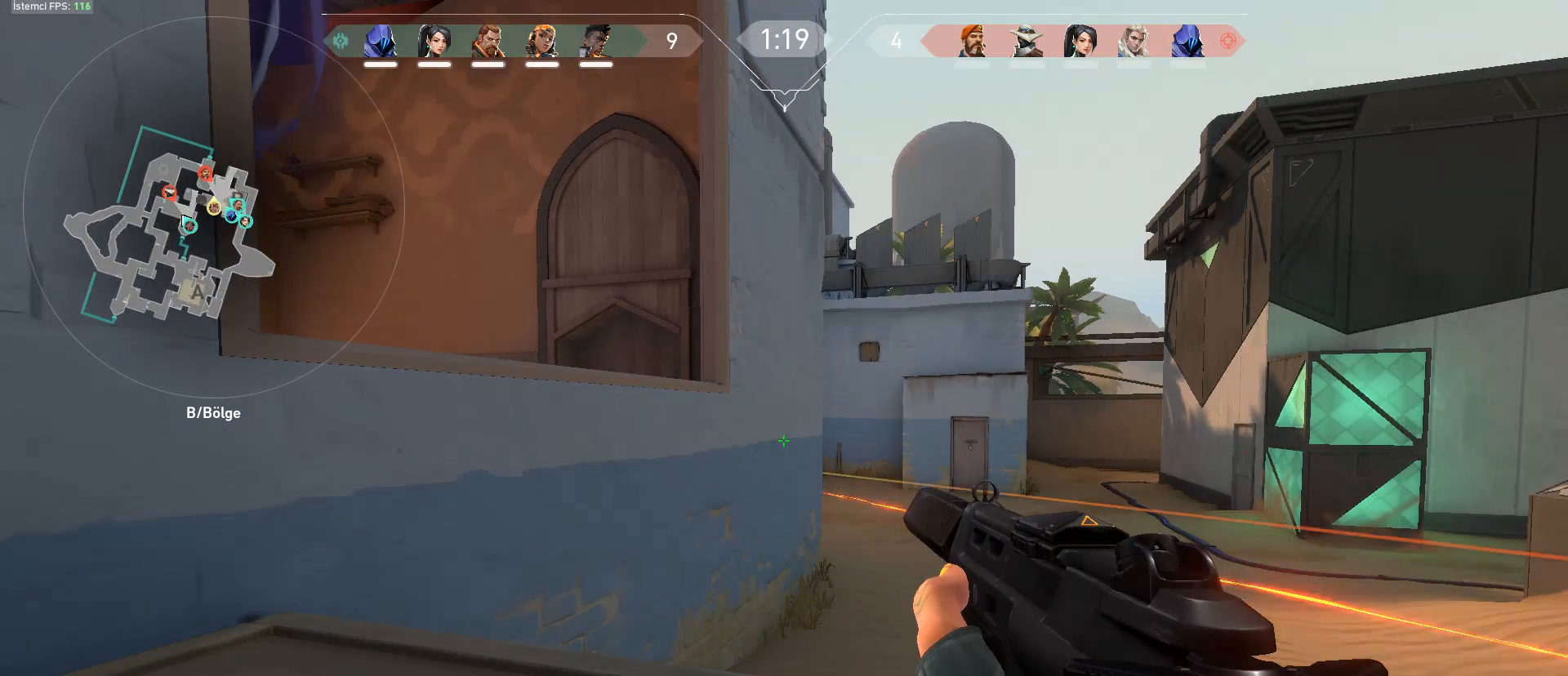
{"keys": ["shift", "w"], "mouse": [], "events": [[234, "d", "down"], [234, "w", "down"], [284, "shift", "down"], [417, "d", "up"]]}
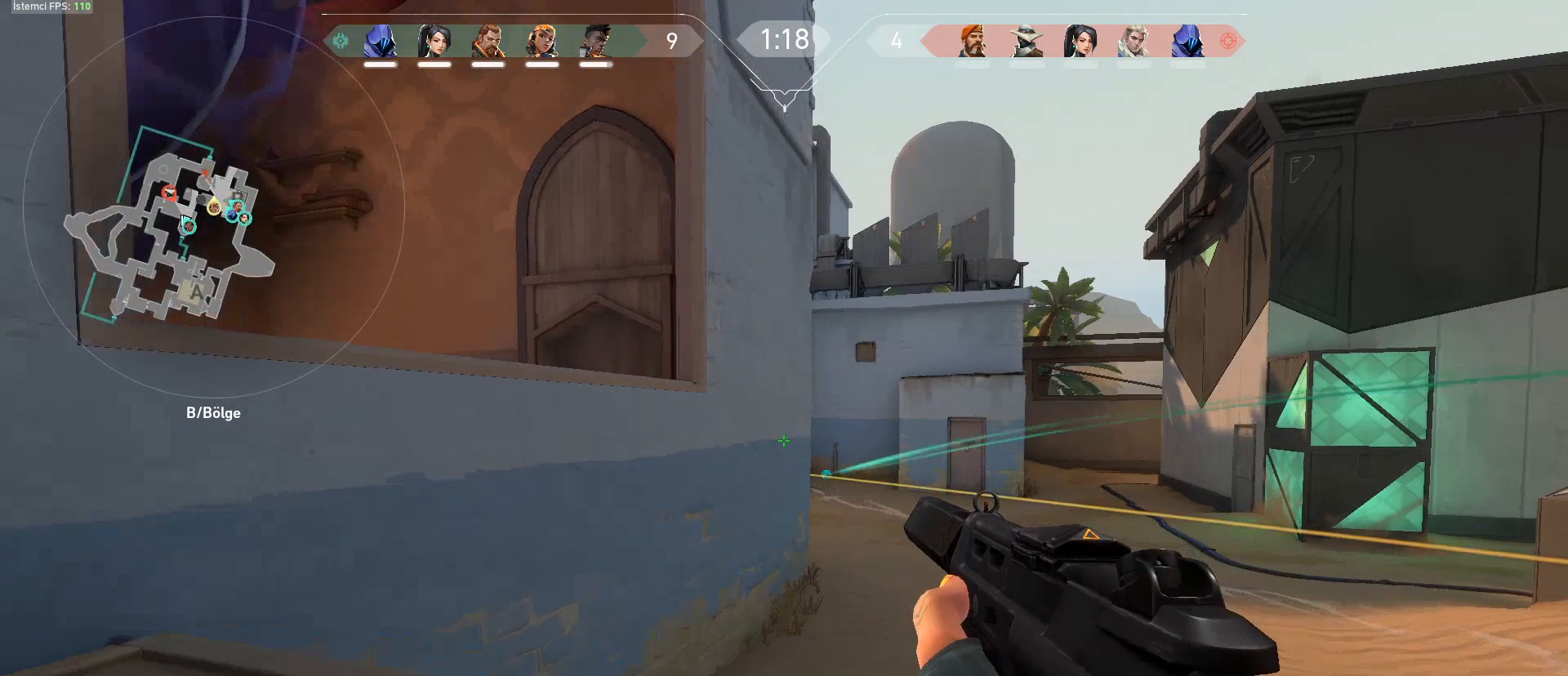
{"keys": ["a", "shift", "w"], "mouse": [], "events": [[433, "a", "down"]]}
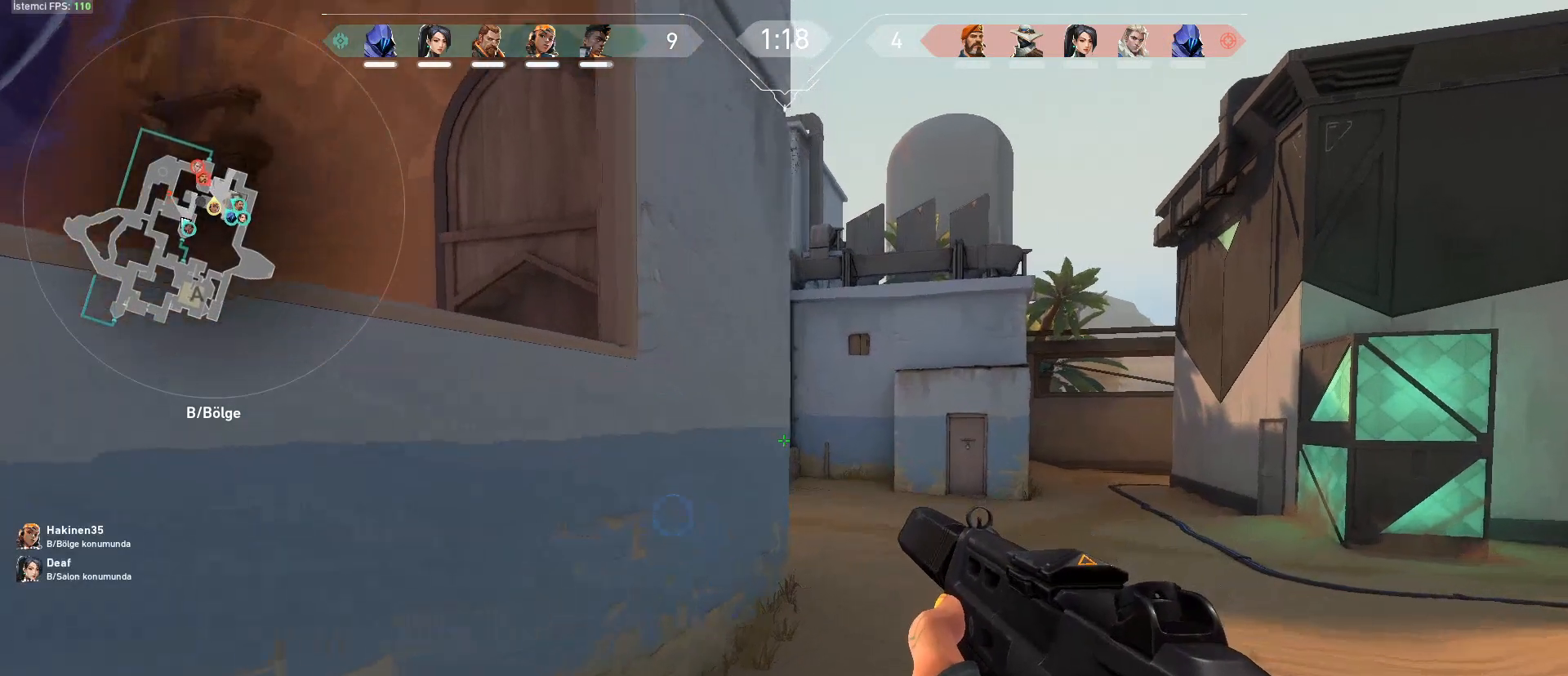
{"keys": ["a", "shift"], "mouse": [], "events": [[33, "w", "up"]]}
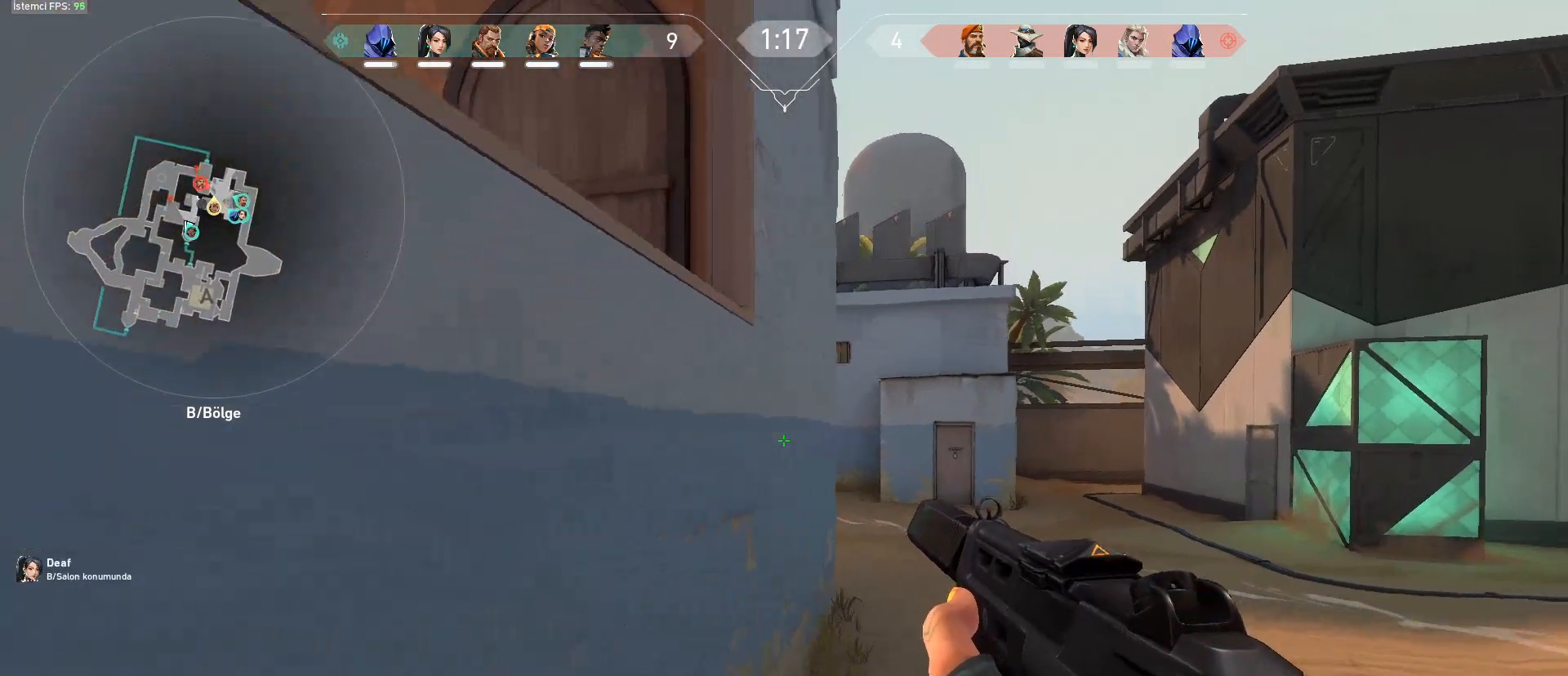
{"keys": ["a", "s", "shift"], "mouse": [], "events": [[183, "a", "up"], [333, "s", "down"], [467, "a", "down"]]}
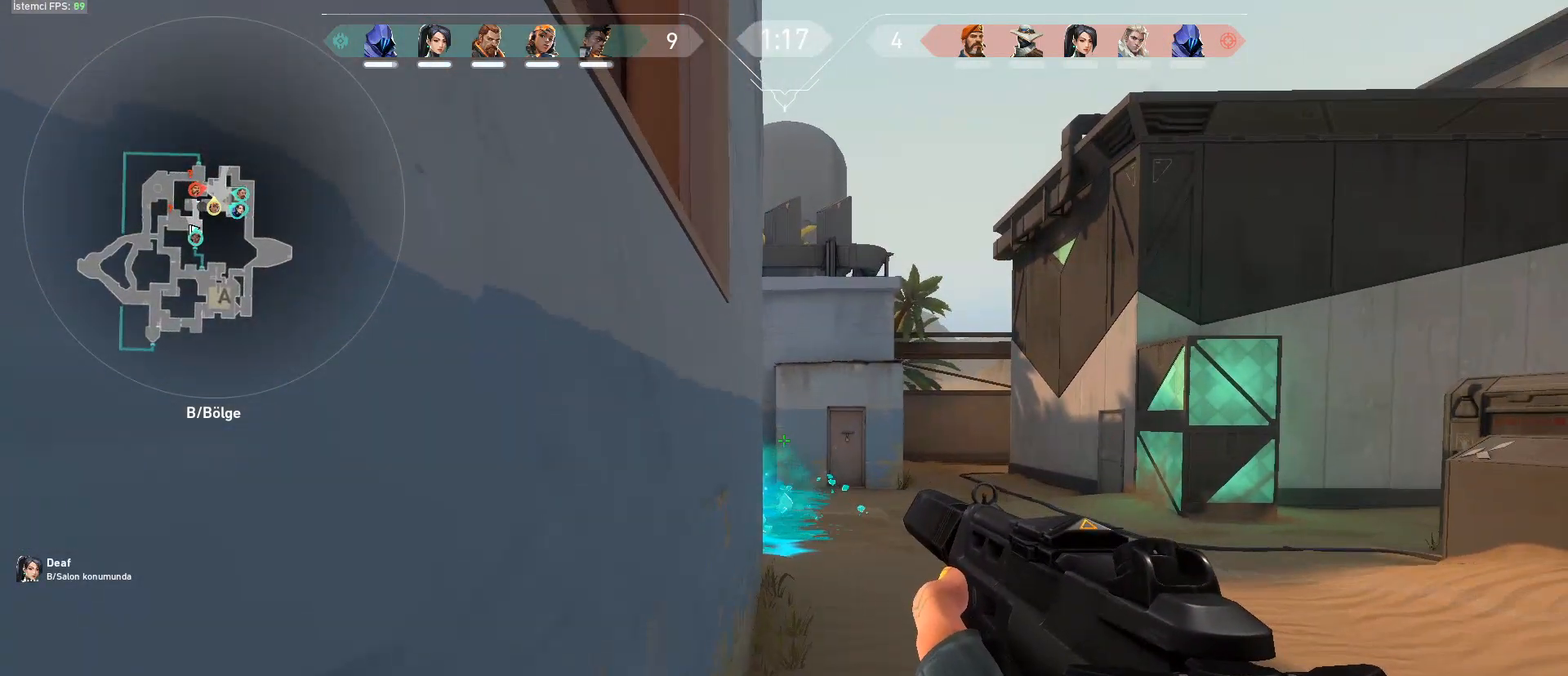
{"keys": ["a", "s"], "mouse": [], "events": [[384, "shift", "up"]]}
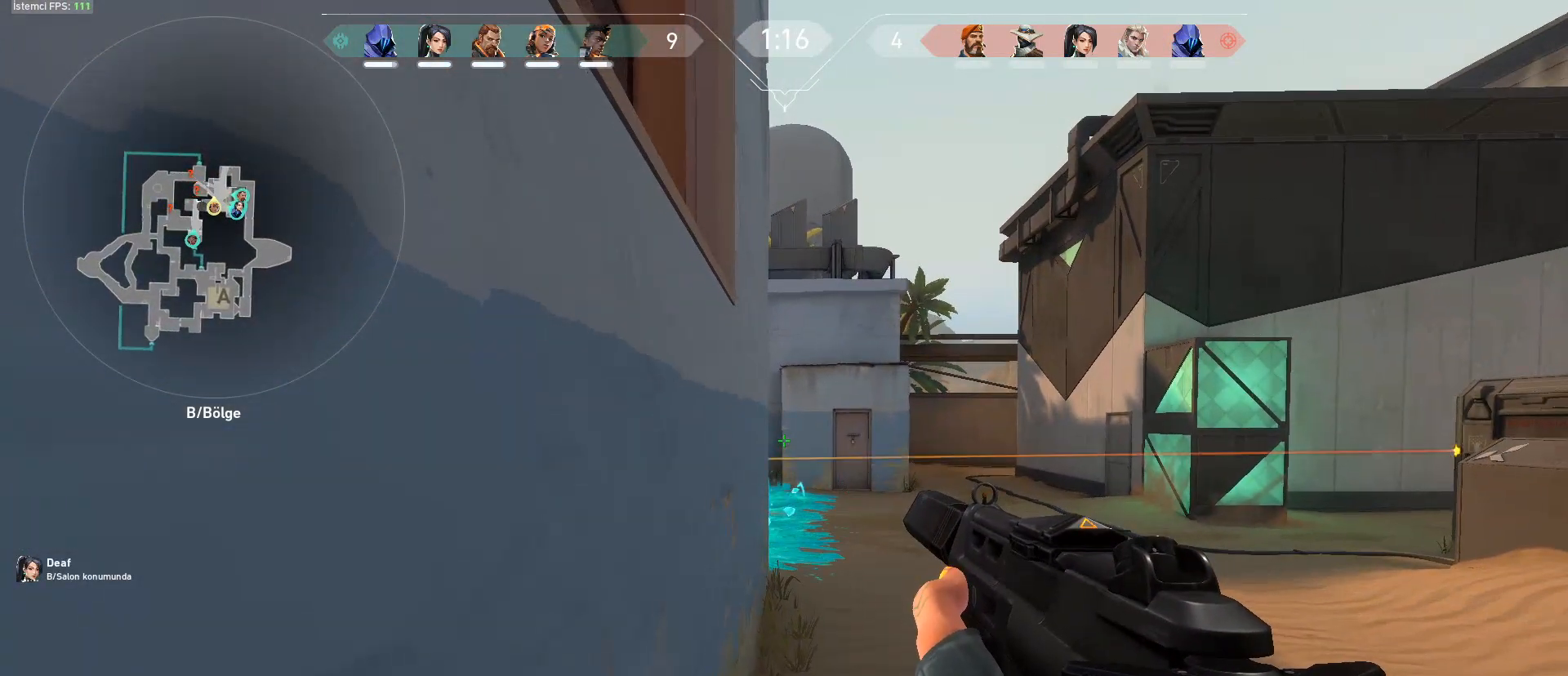
{"keys": ["ctrl", "w"], "mouse": [], "events": [[66, "ctrl", "down"], [317, "s", "up"], [400, "a", "up"], [500, "w", "down"]]}
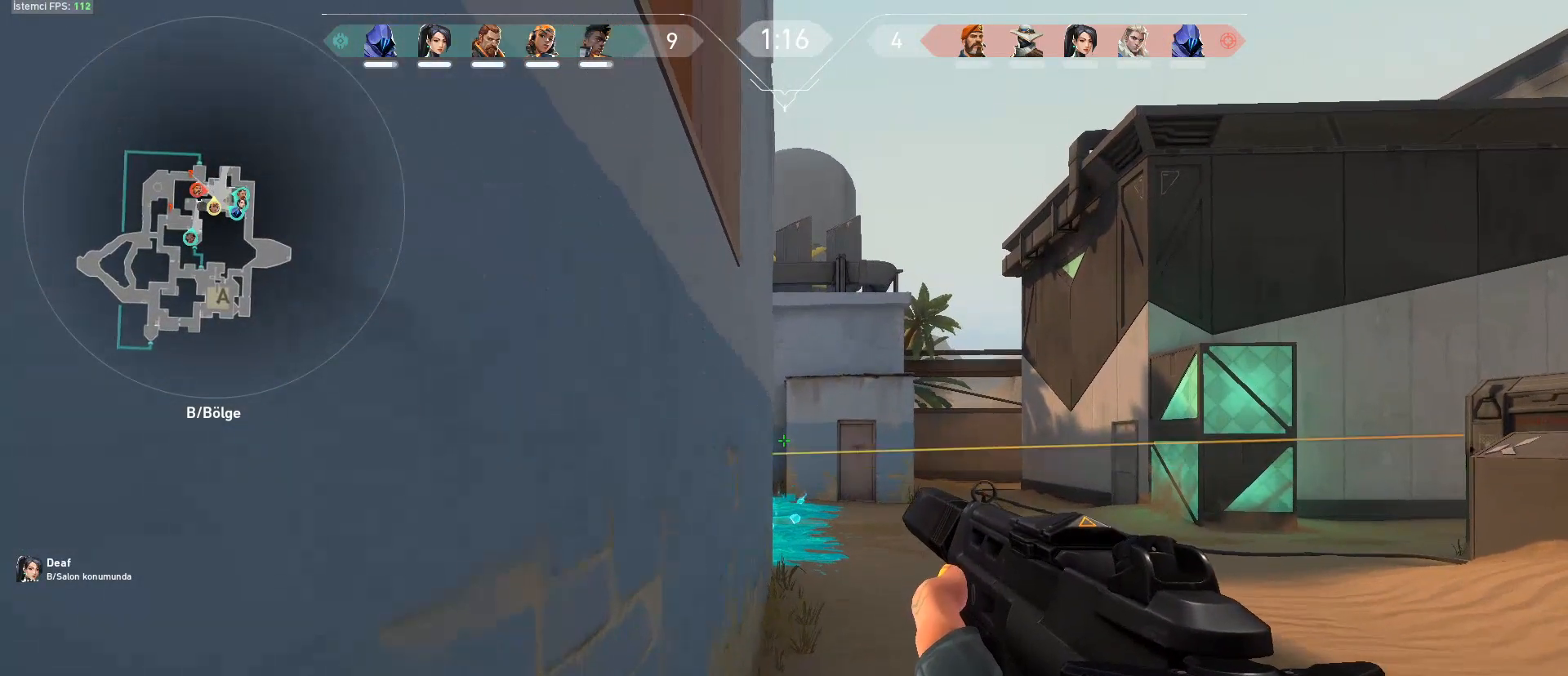
{"keys": ["ctrl", "w"], "mouse": [], "events": []}
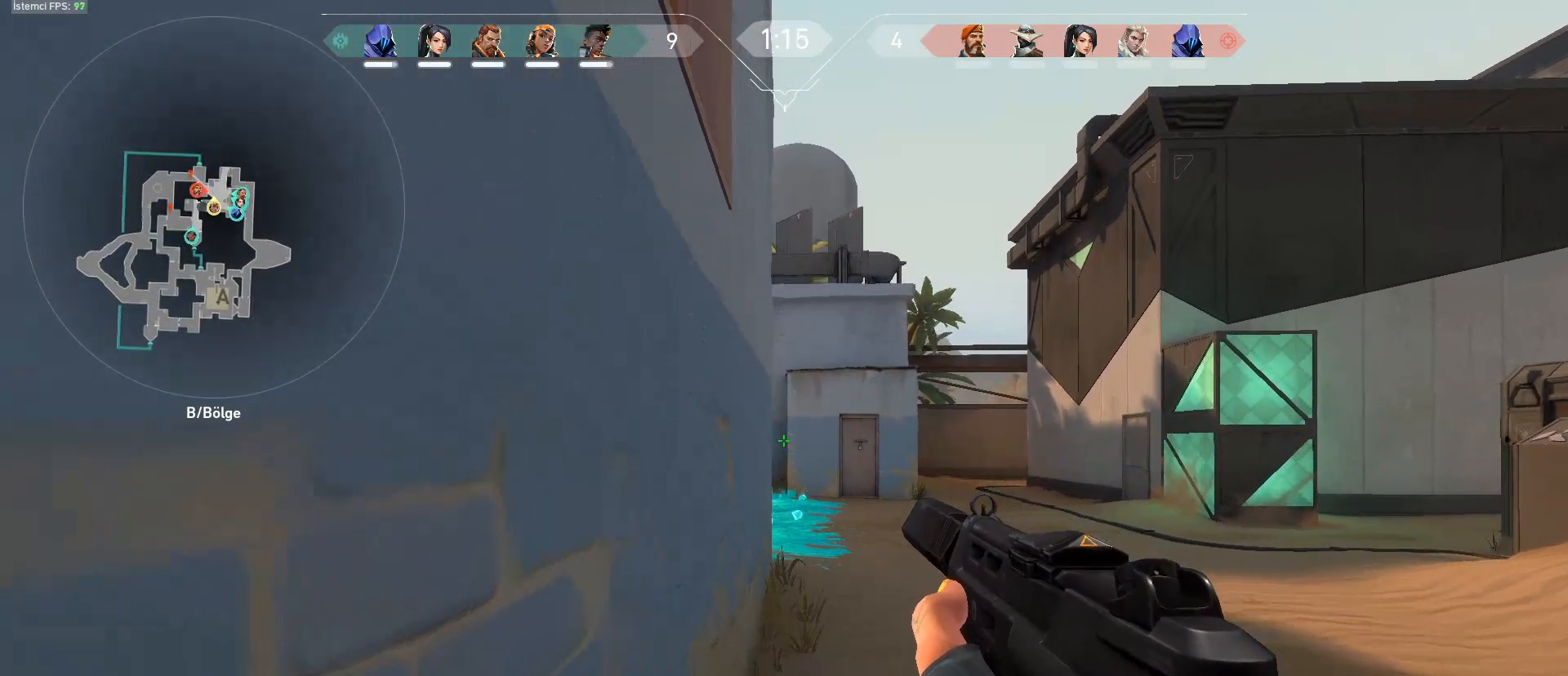
{"keys": ["ctrl", "w"], "mouse": [], "events": []}
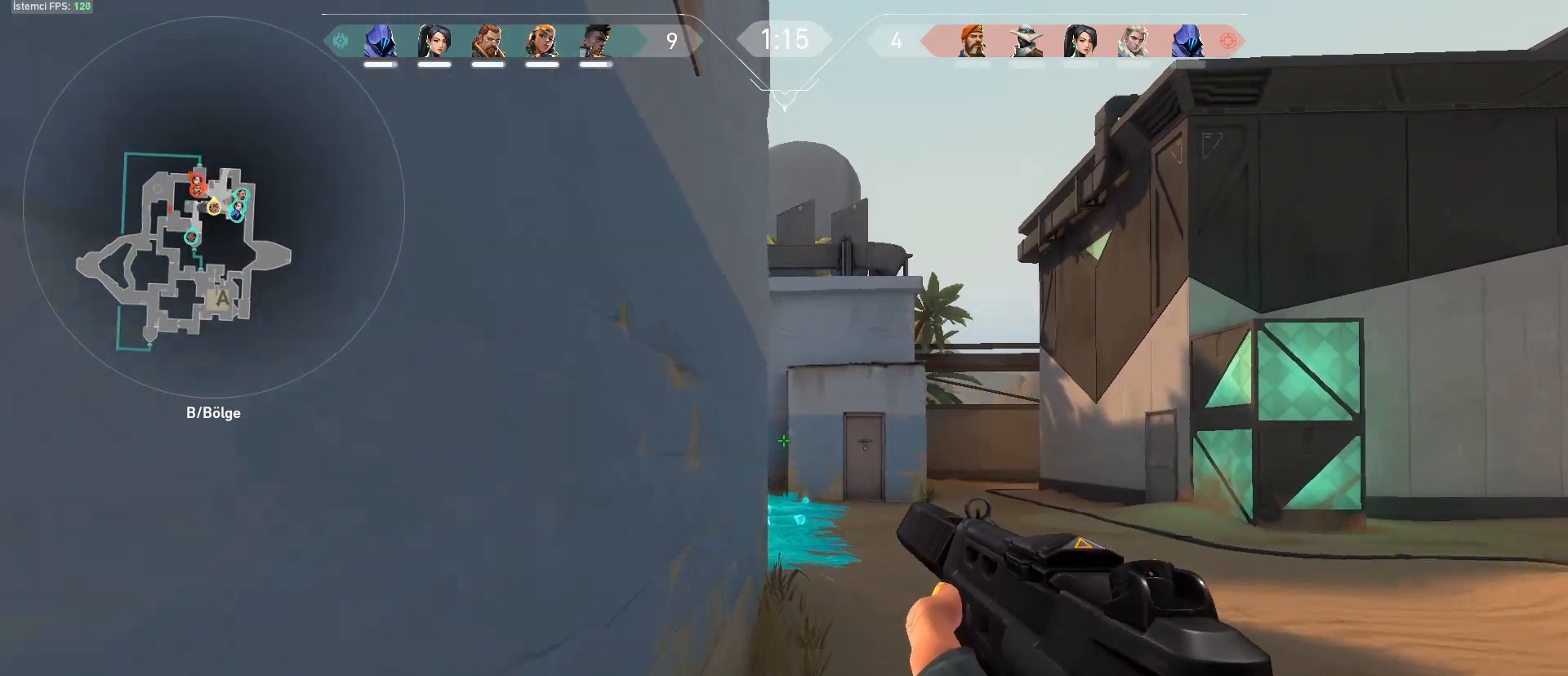
{"keys": ["ctrl", "s"], "mouse": [], "events": [[67, "w", "up"], [267, "s", "down"]]}
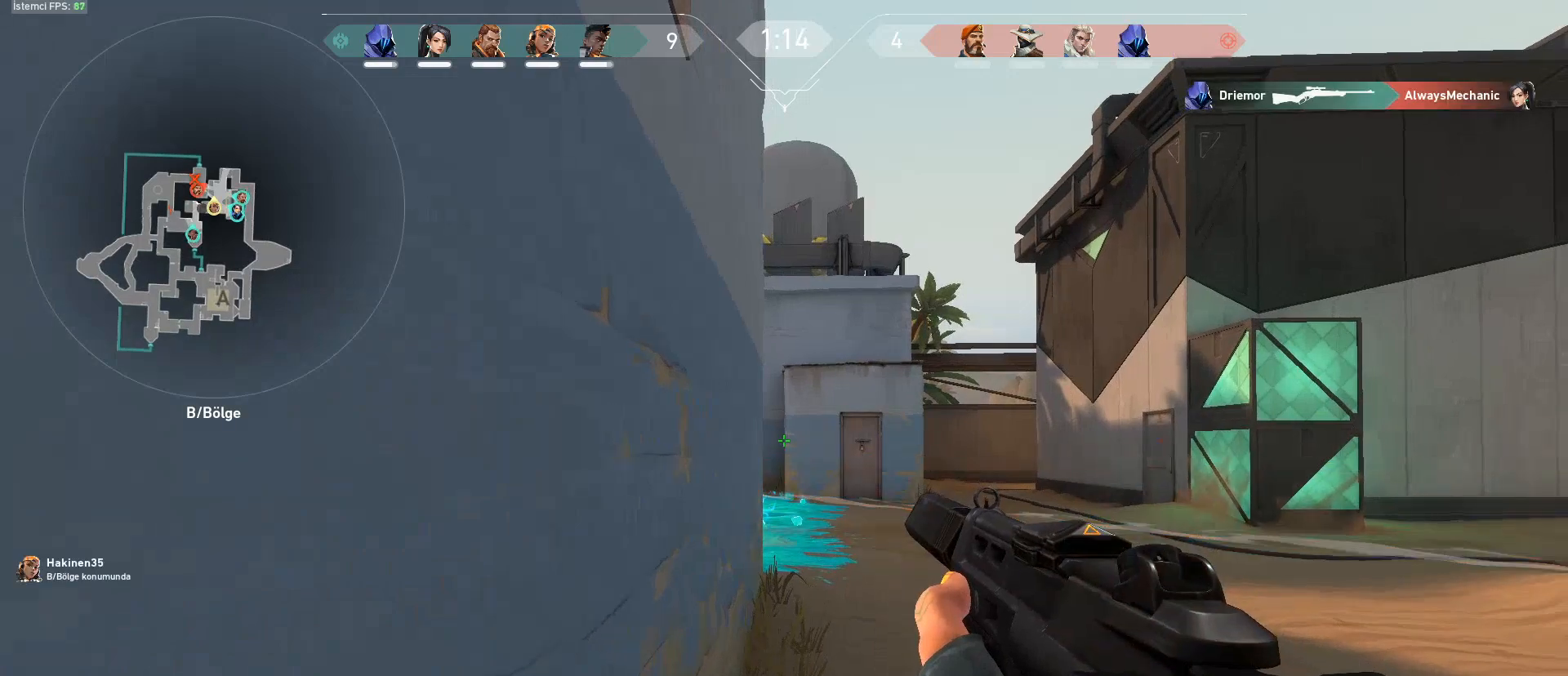
{"keys": ["ctrl", "s"], "mouse": [], "events": []}
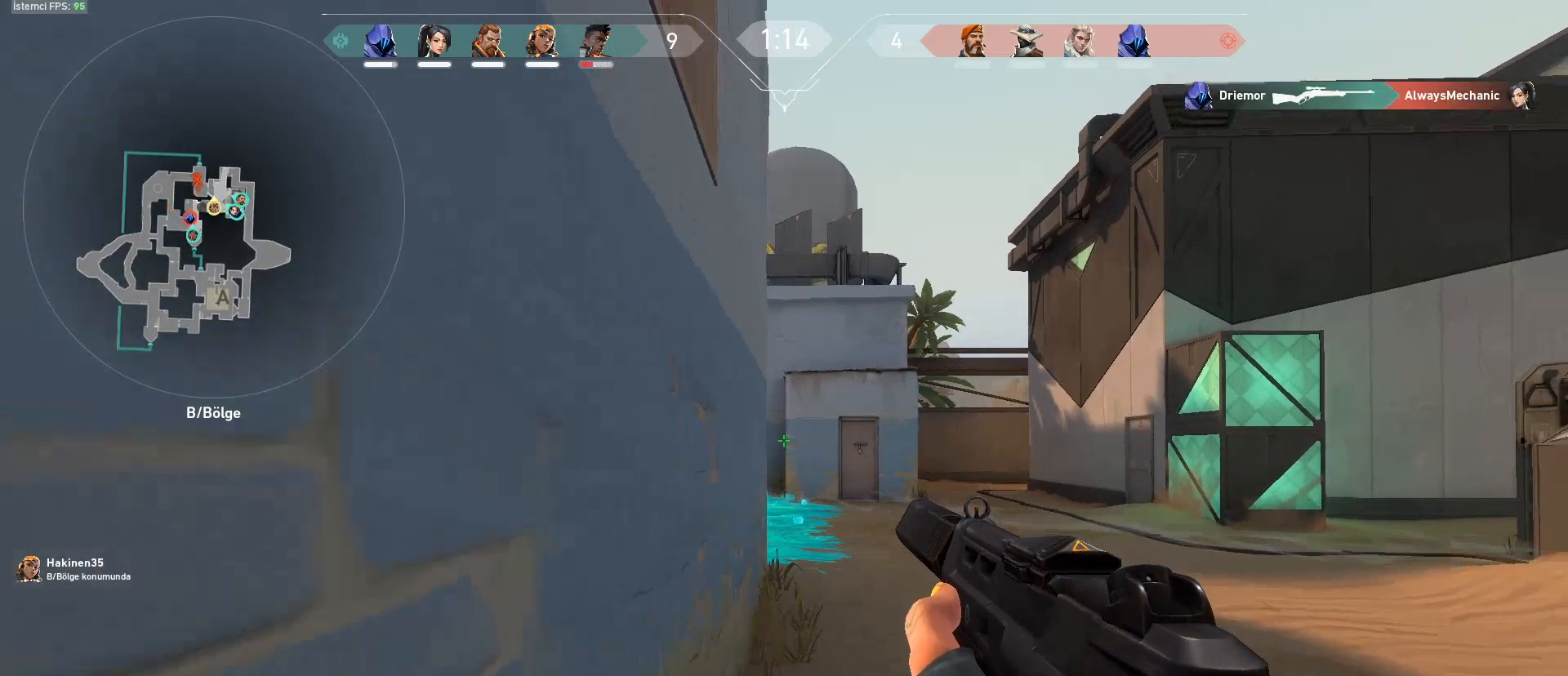
{"keys": ["ctrl", "s"], "mouse": [], "events": []}
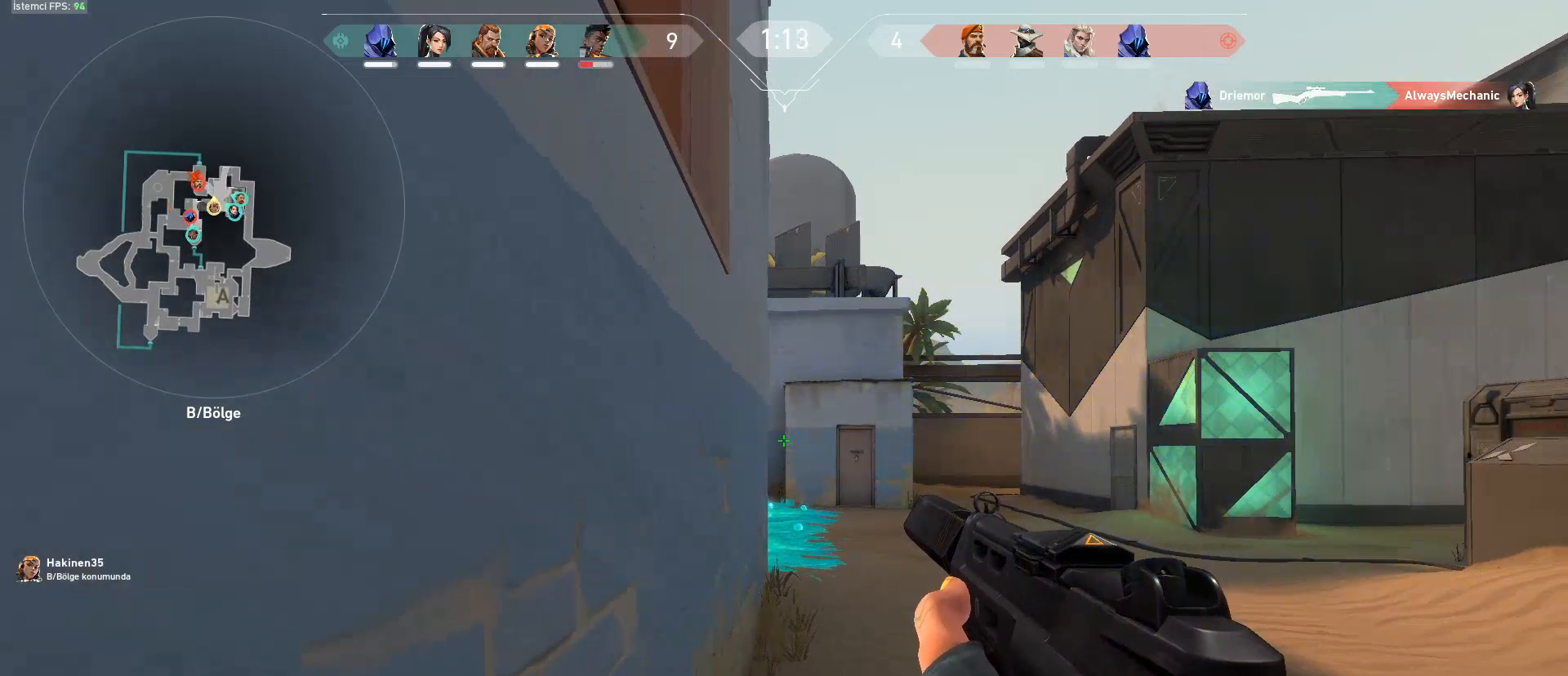
{"keys": ["a", "ctrl"], "mouse": [], "events": [[400, "s", "up"], [450, "a", "down"]]}
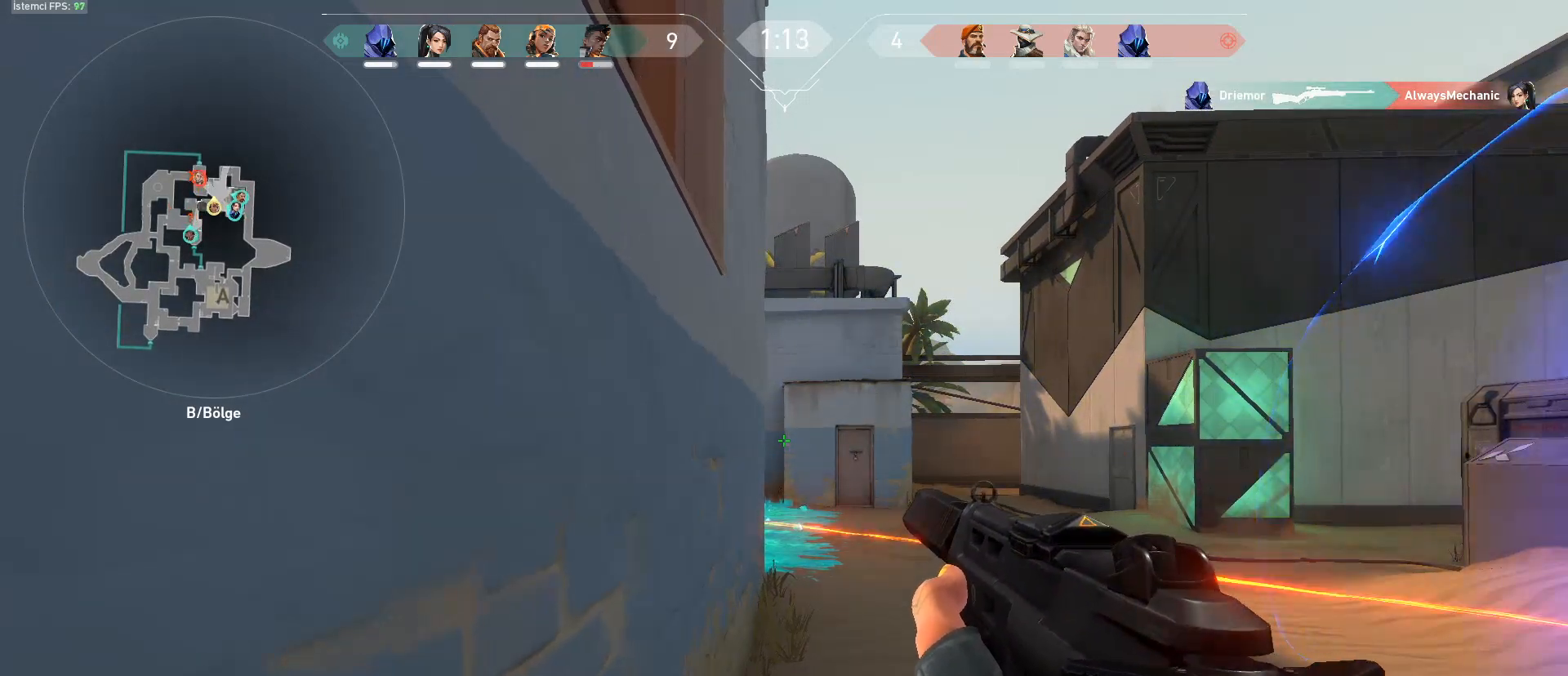
{"keys": ["a", "ctrl"], "mouse": [], "events": []}
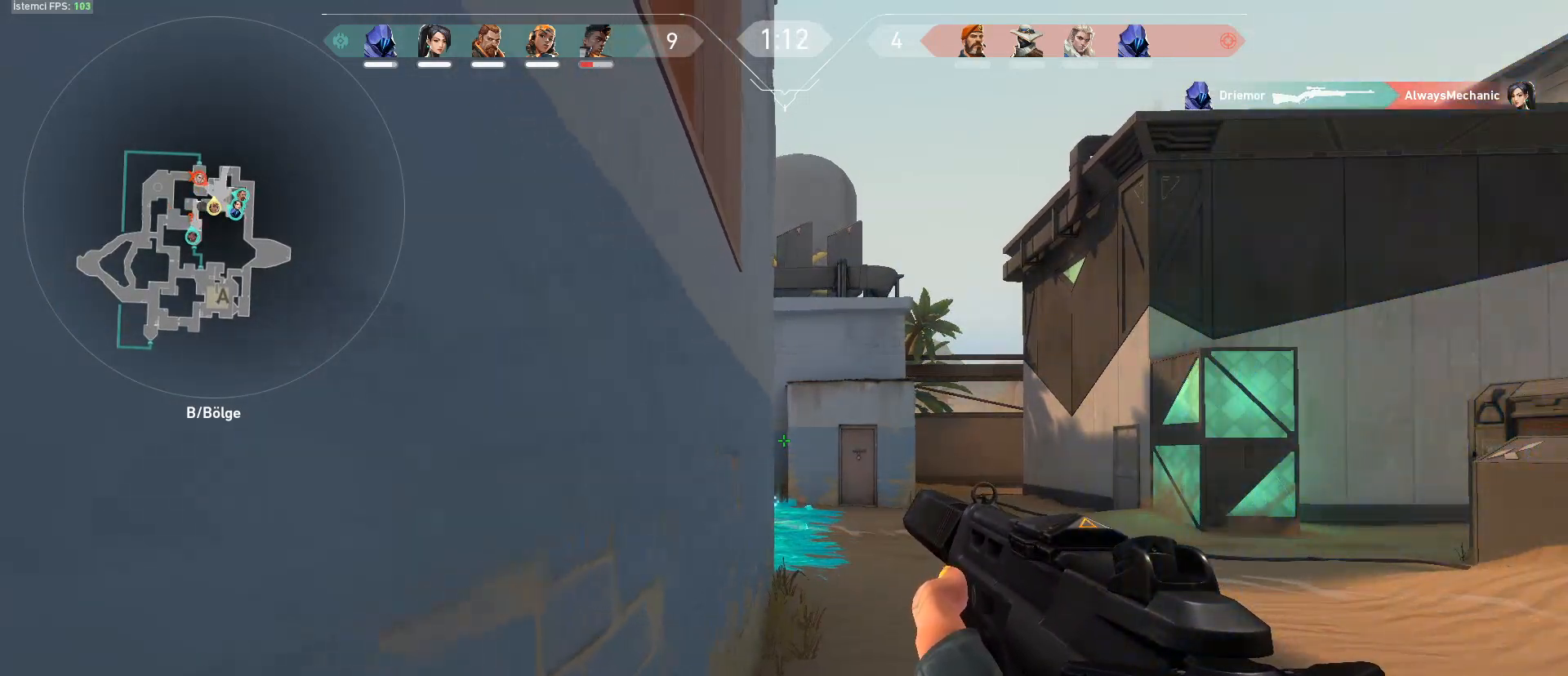
{"keys": ["ctrl"], "mouse": [], "events": [[100, "a", "up"]]}
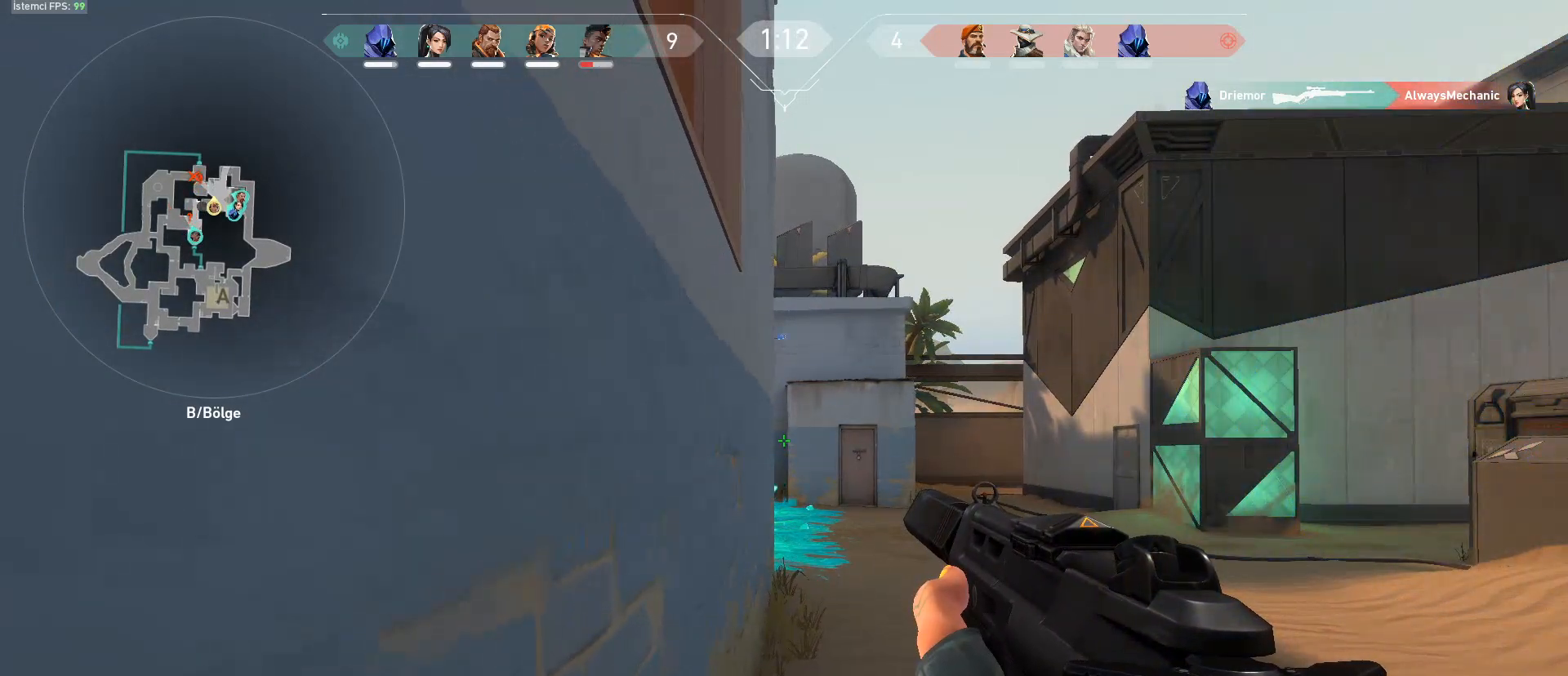
{"keys": ["ctrl"], "mouse": [], "events": []}
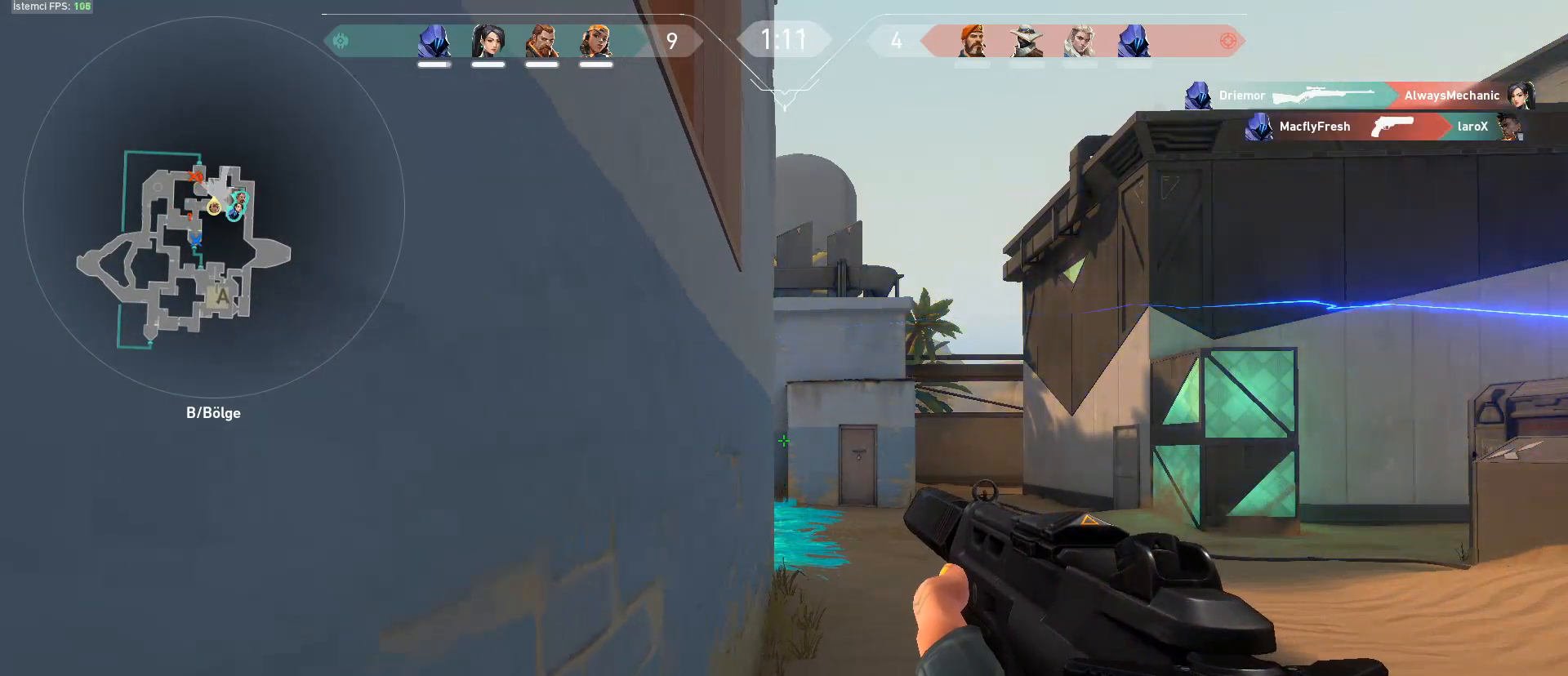
{"keys": [], "mouse": [], "events": [[367, "ctrl", "up"]]}
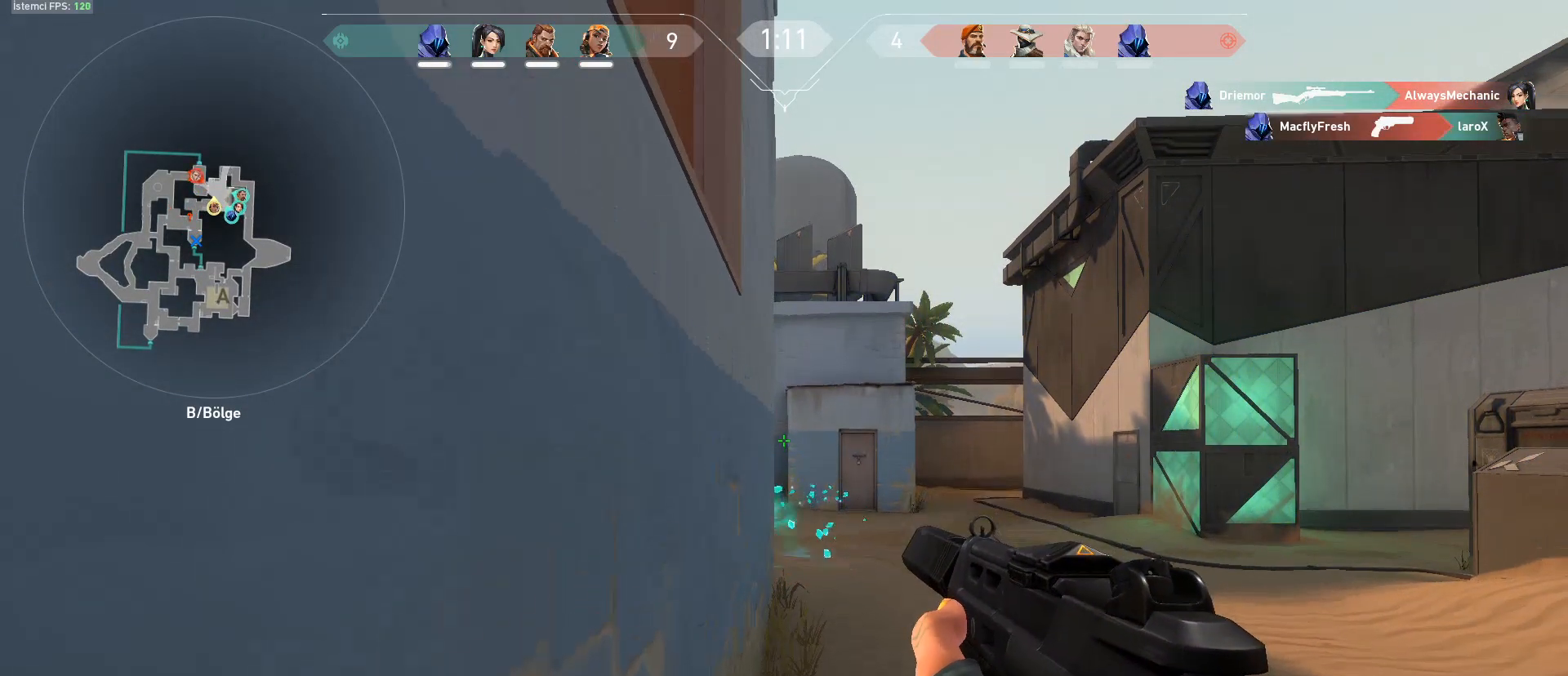
{"keys": [], "mouse": [], "events": []}
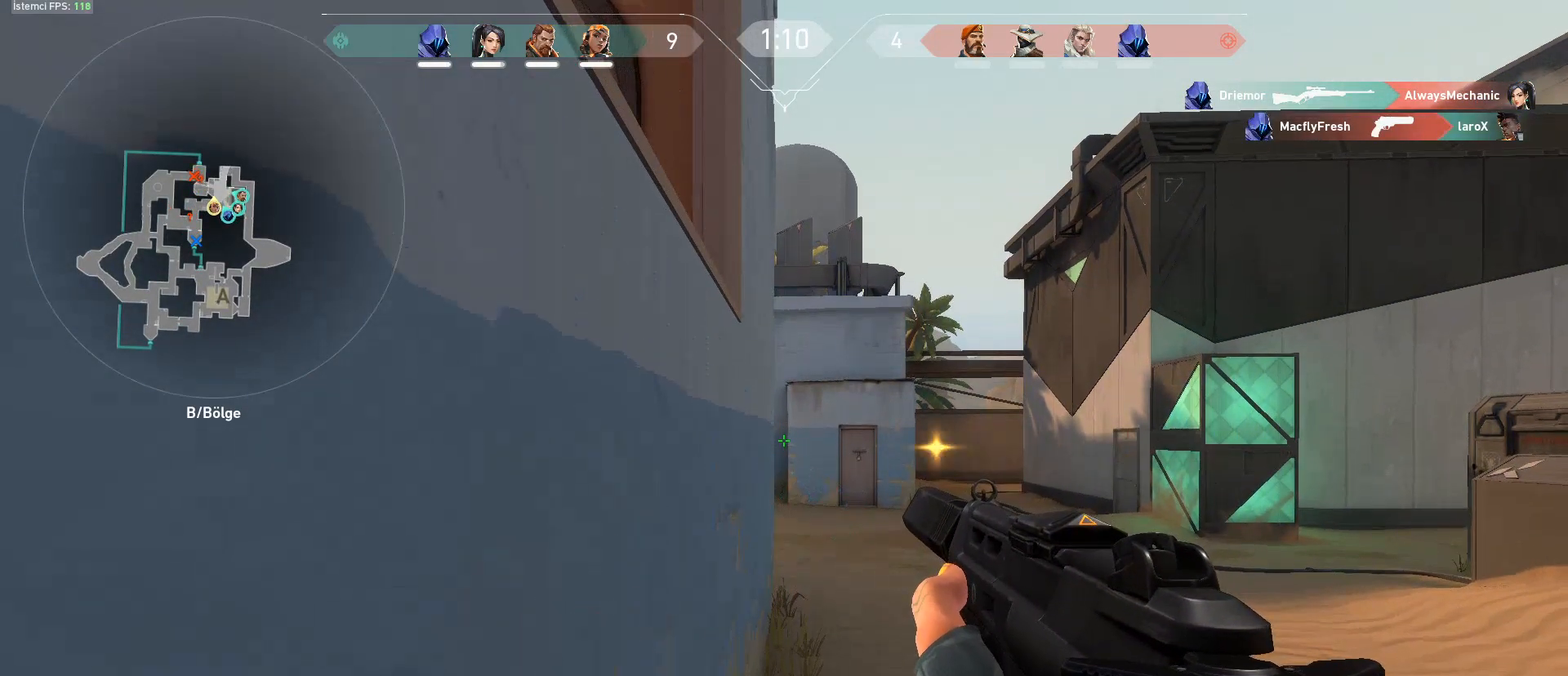
{"keys": ["shift", "w"], "mouse": [], "events": [[350, "shift", "down"], [350, "w", "down"]]}
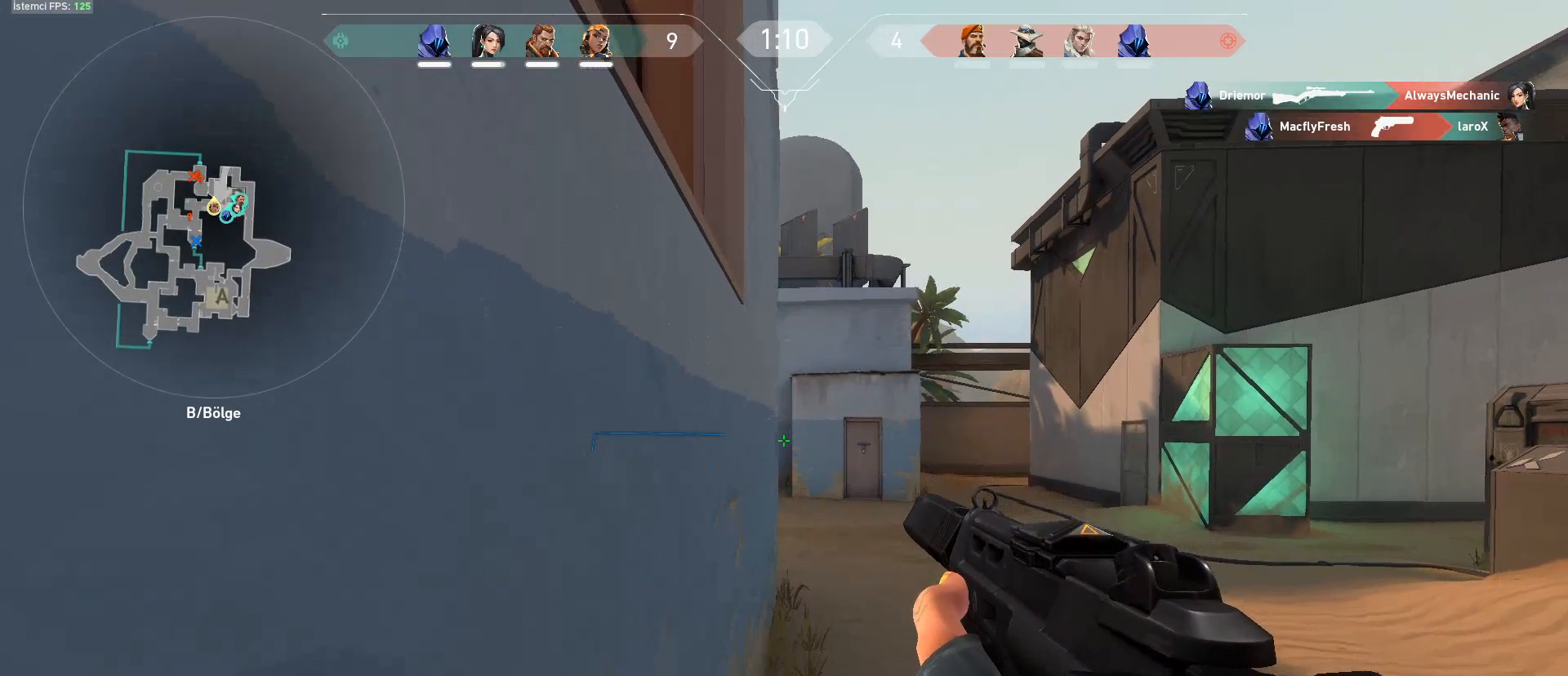
{"keys": ["shift", "w"], "mouse": [], "events": []}
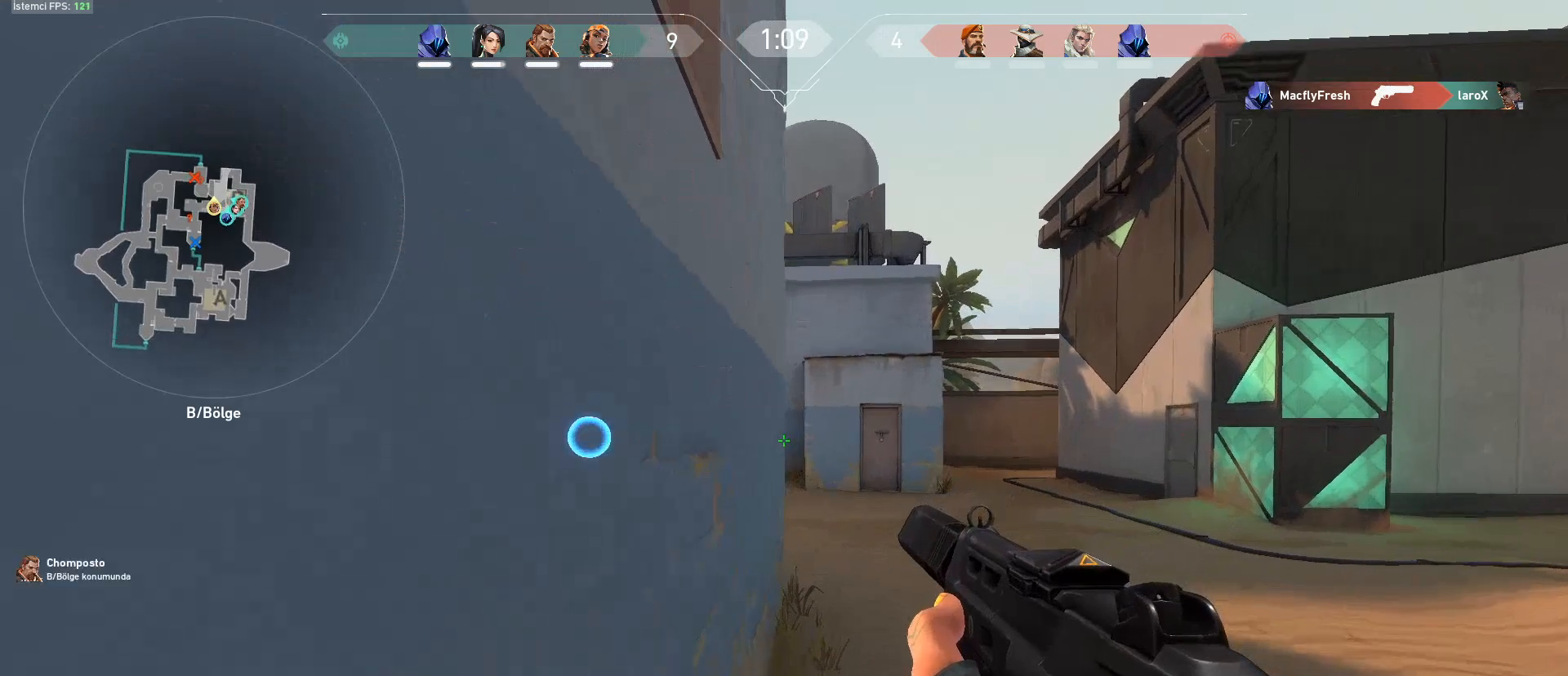
{"keys": ["shift", "w"], "mouse": [], "events": []}